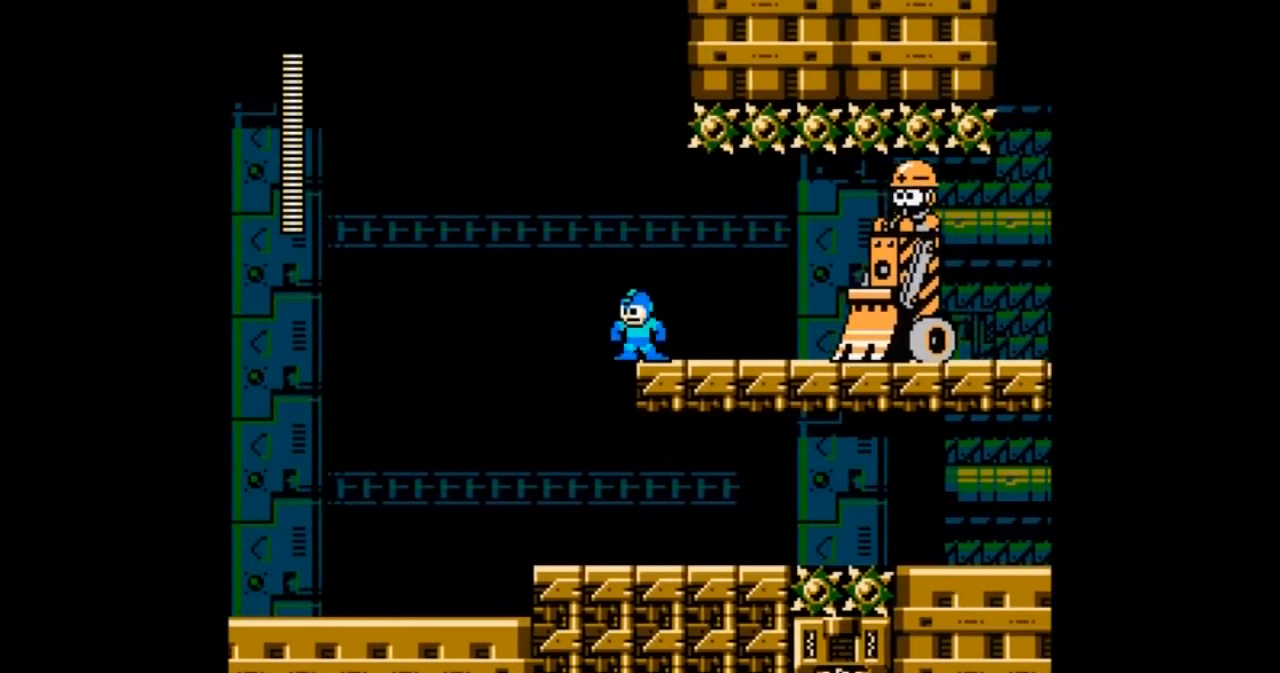
Gameplay with a controller; each line is a JSON object with the inputs held at the frame after it. "events" lists button and stick changes between this image and that frame as [ms after this image, input, new state], when the widget could be followed in between. Not read: L3 R3.
{"buttons": ["A", "B"], "events": [[33, "DPAD_LEFT", "up"], [267, "B", "down"], [434, "A", "down"]]}
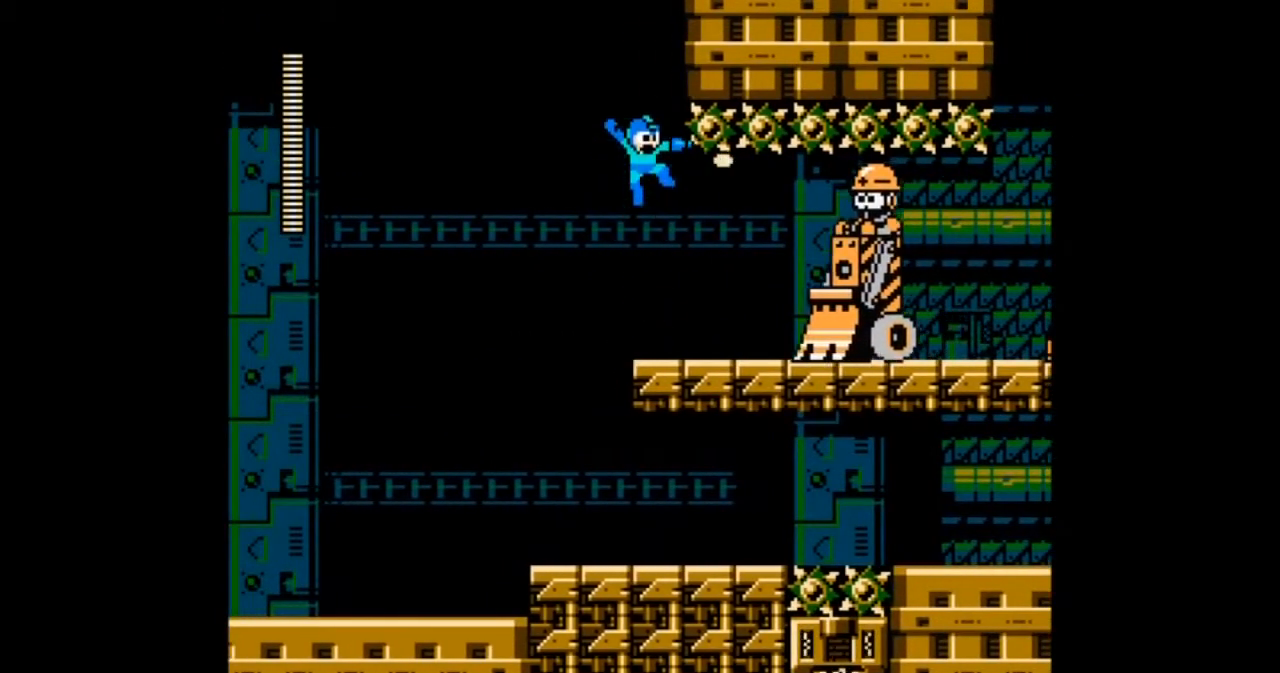
{"buttons": ["B"], "events": [[34, "B", "up"], [67, "A", "up"], [134, "A", "down"], [267, "A", "up"], [434, "B", "down"]]}
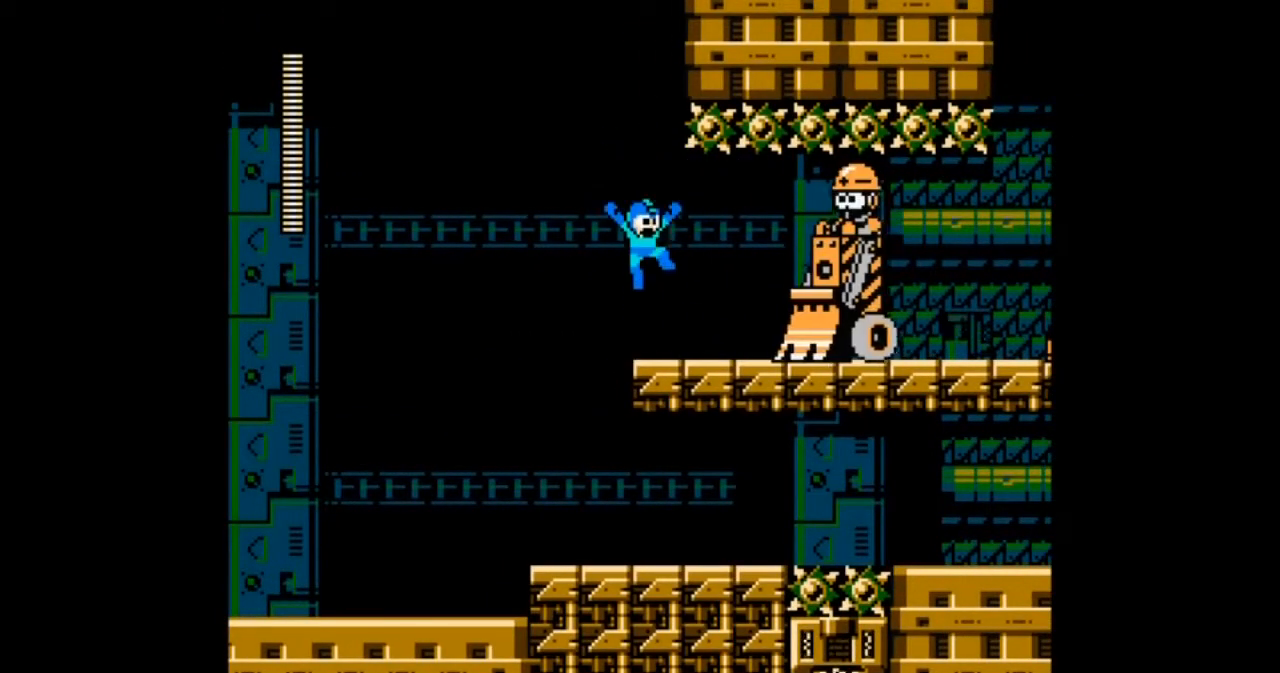
{"buttons": ["A"], "events": [[67, "A", "down"], [167, "B", "up"], [201, "A", "up"], [267, "A", "down"]]}
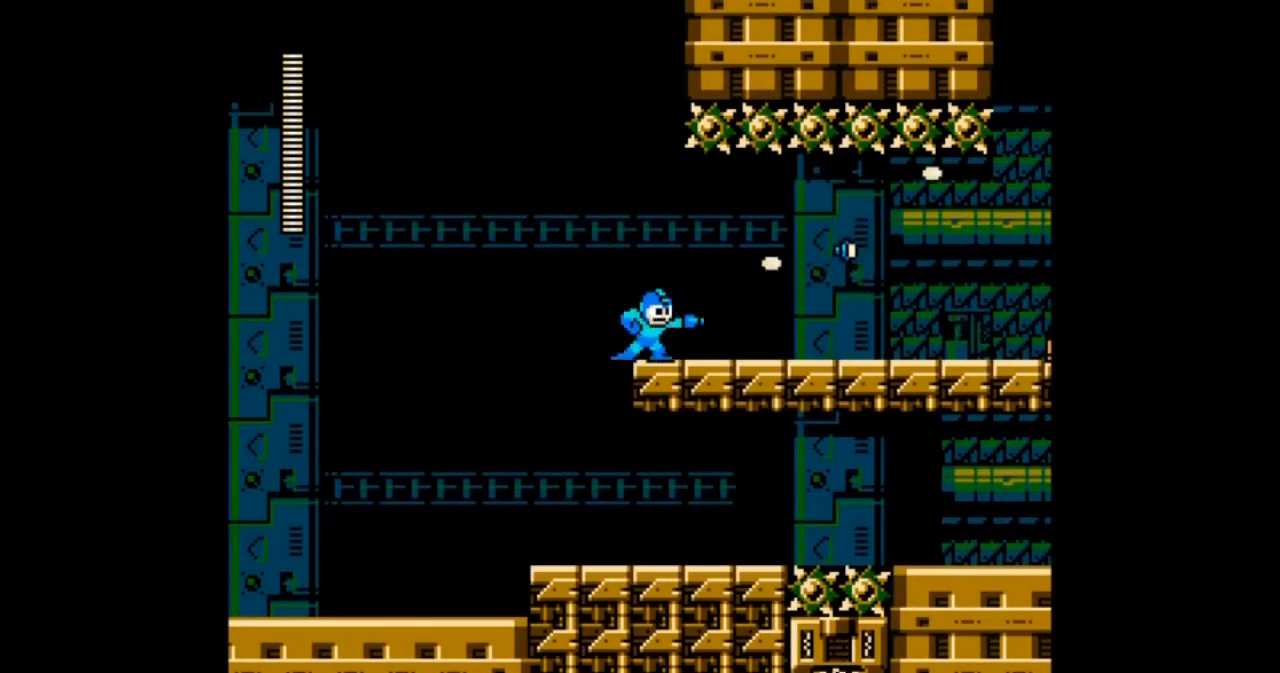
{"buttons": ["DPAD_DOWN", "DPAD_RIGHT"]}
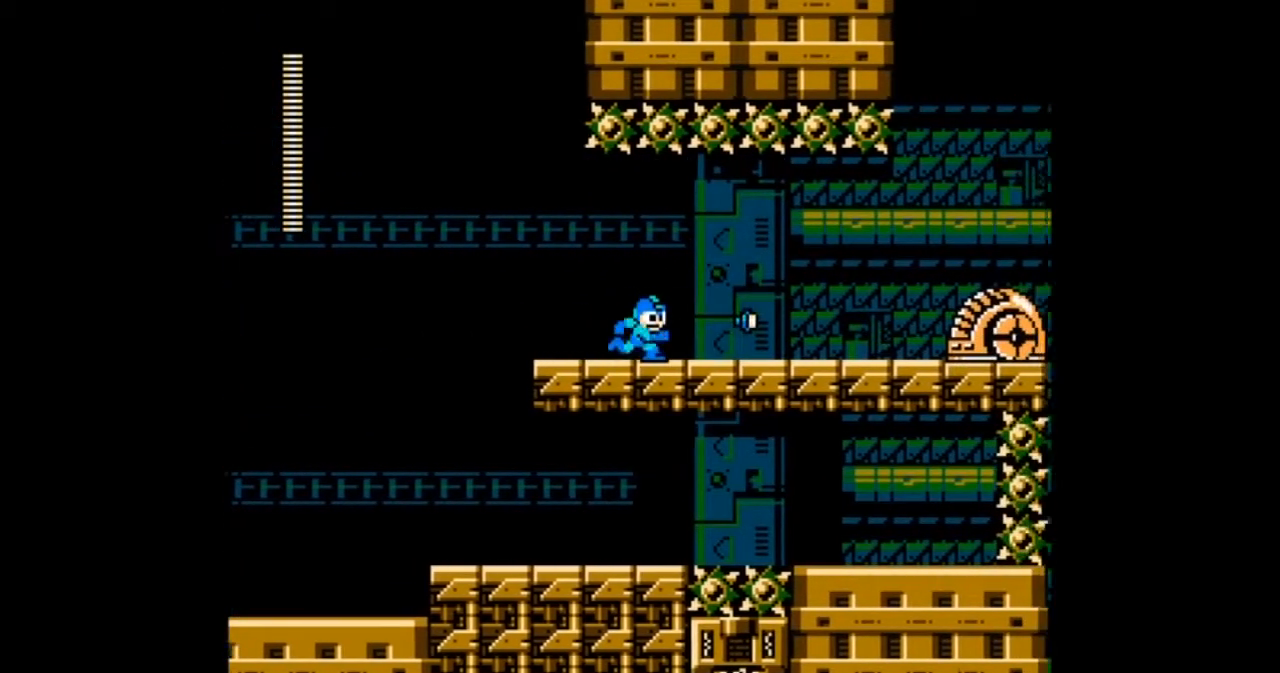
{"buttons": ["A", "DPAD_RIGHT"], "events": [[101, "START", "down"], [167, "START", "up"], [201, "DPAD_DOWN", "up"], [301, "A", "down"]]}
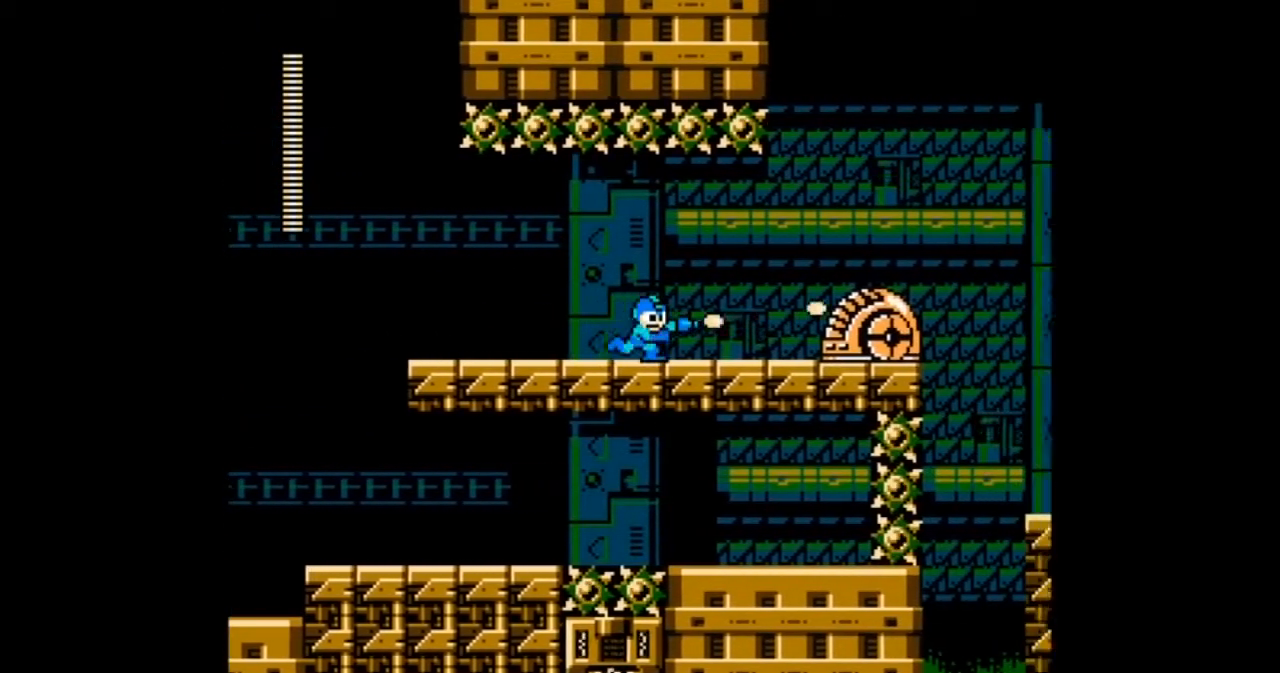
{"buttons": ["A"], "events": [[100, "A", "up"], [167, "A", "down"], [267, "A", "up"], [467, "A", "down"], [467, "DPAD_RIGHT", "up"]]}
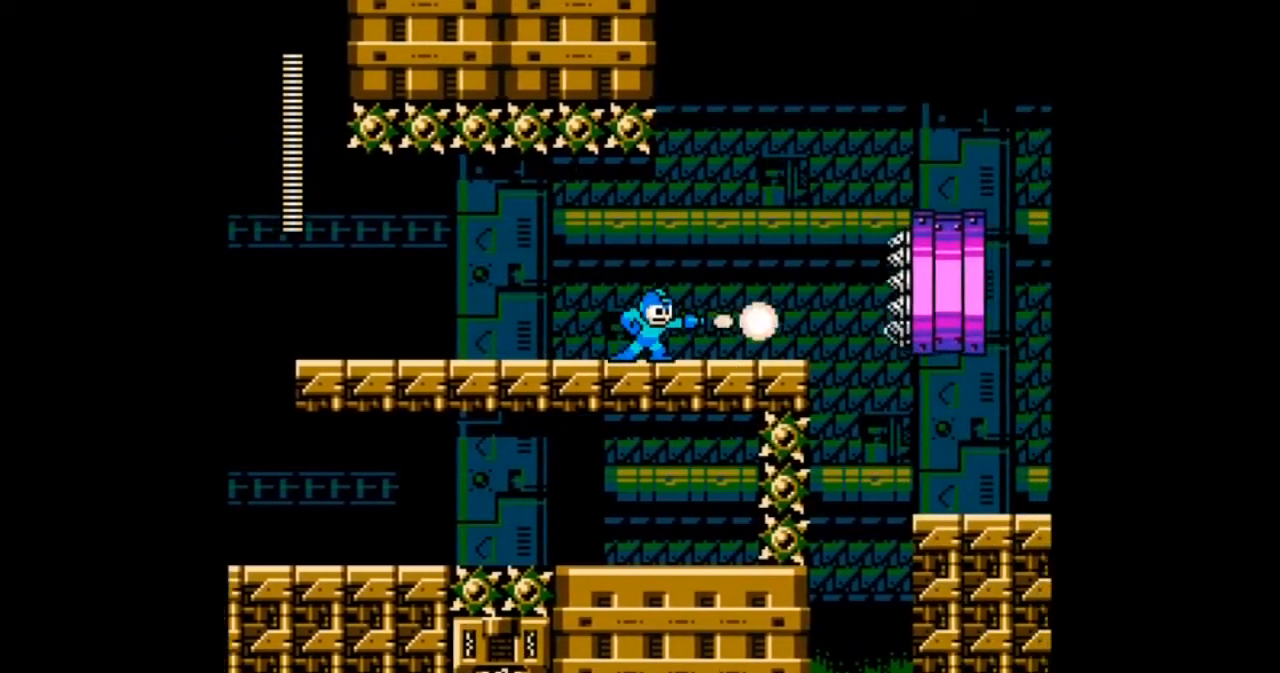
{"buttons": ["B", "DPAD_RIGHT"]}
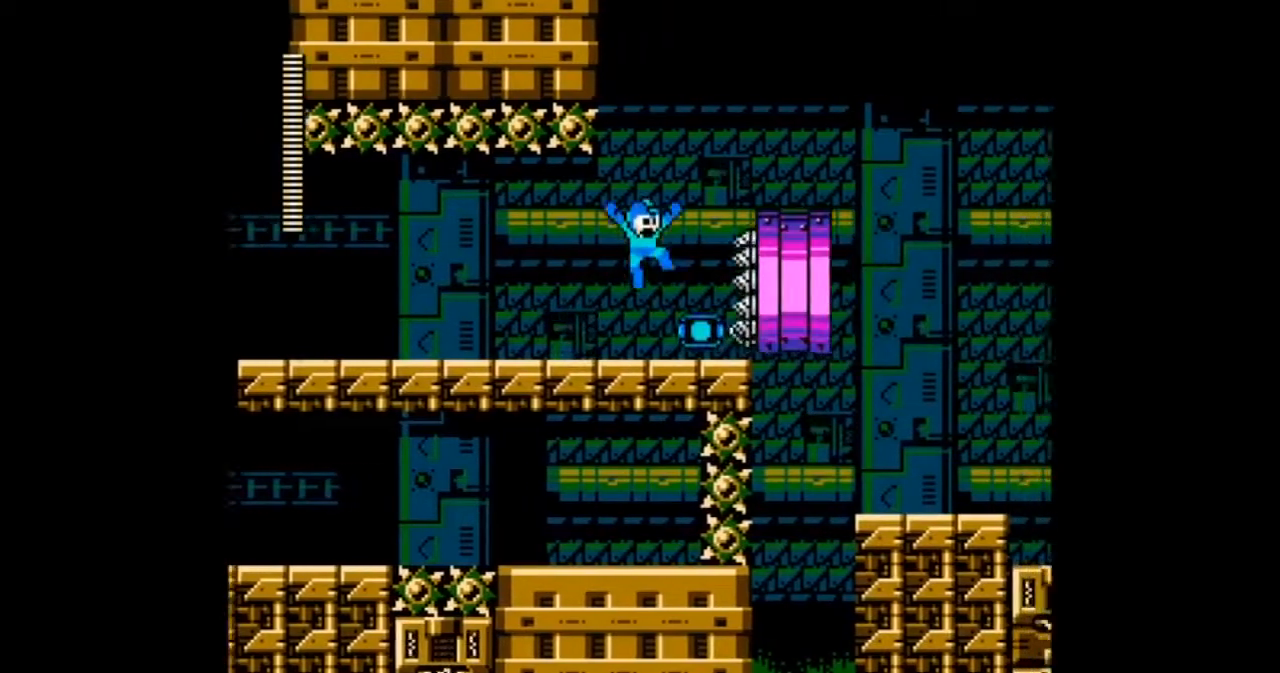
{"buttons": ["B", "DPAD_RIGHT"], "events": [[167, "DPAD_RIGHT", "up"], [334, "DPAD_RIGHT", "down"], [400, "B", "up"], [500, "B", "down"]]}
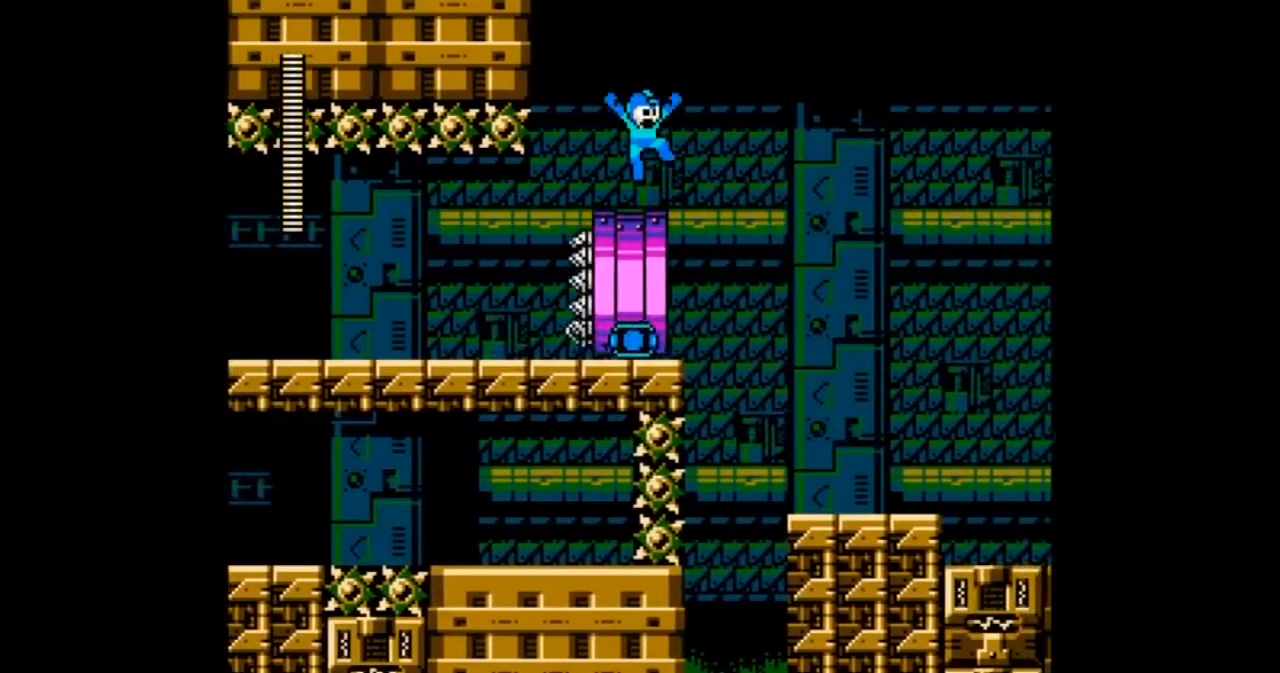
{"buttons": ["B", "DPAD_RIGHT"], "events": []}
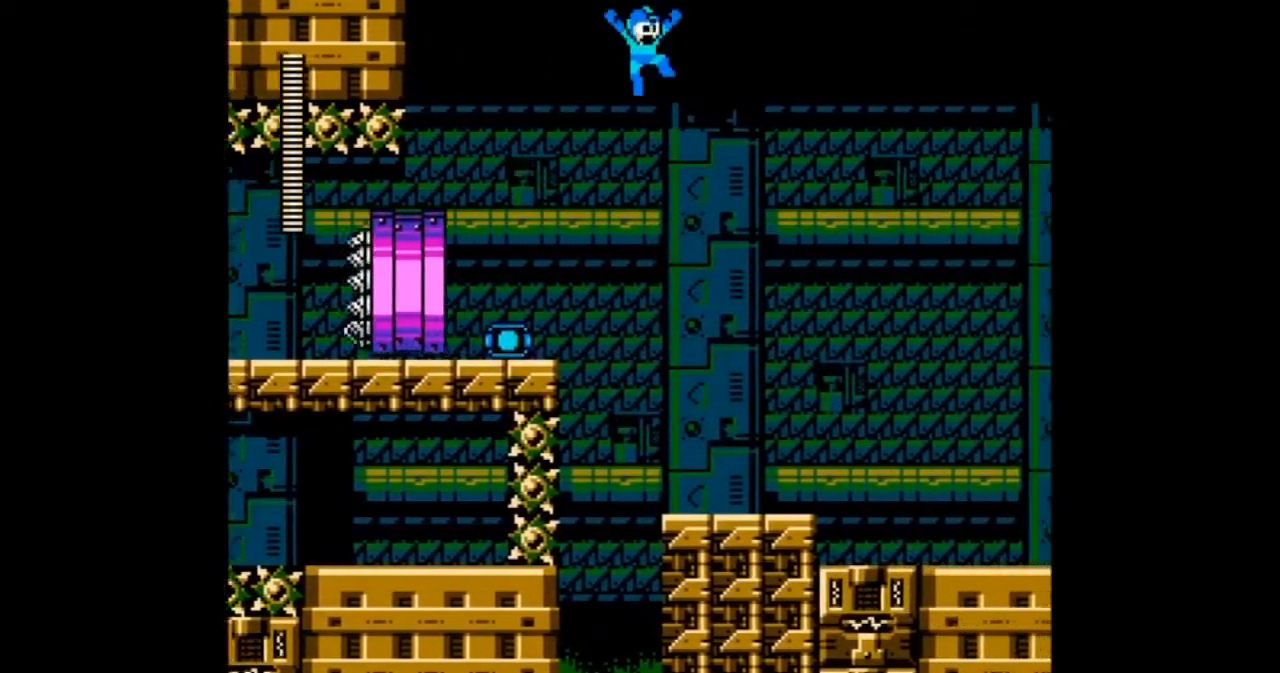
{"buttons": ["DPAD_RIGHT"], "events": [[234, "B", "up"], [334, "START", "down"], [400, "START", "up"]]}